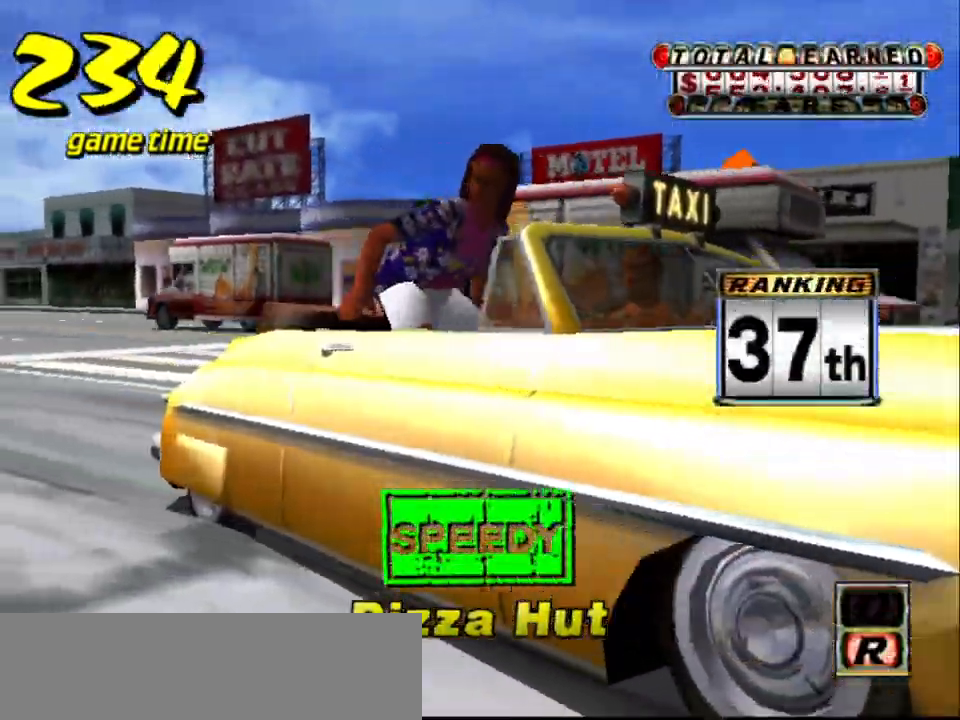
Gameplay with keyboard; each line is a JSON object with the keys held at the frame after it. "events" lists presses ("down") and releases ("up") of "a", "down", "left", "return", "right", "s", "space", "tab" and "up" between this image and that frame as [ms after this image, input, new state], when the widget could be followed in between. No other keys are recorded. Mouse input is not recorded.
{"keys": ["s", "up"], "events": [[450, "s", "down"], [500, "up", "down"]]}
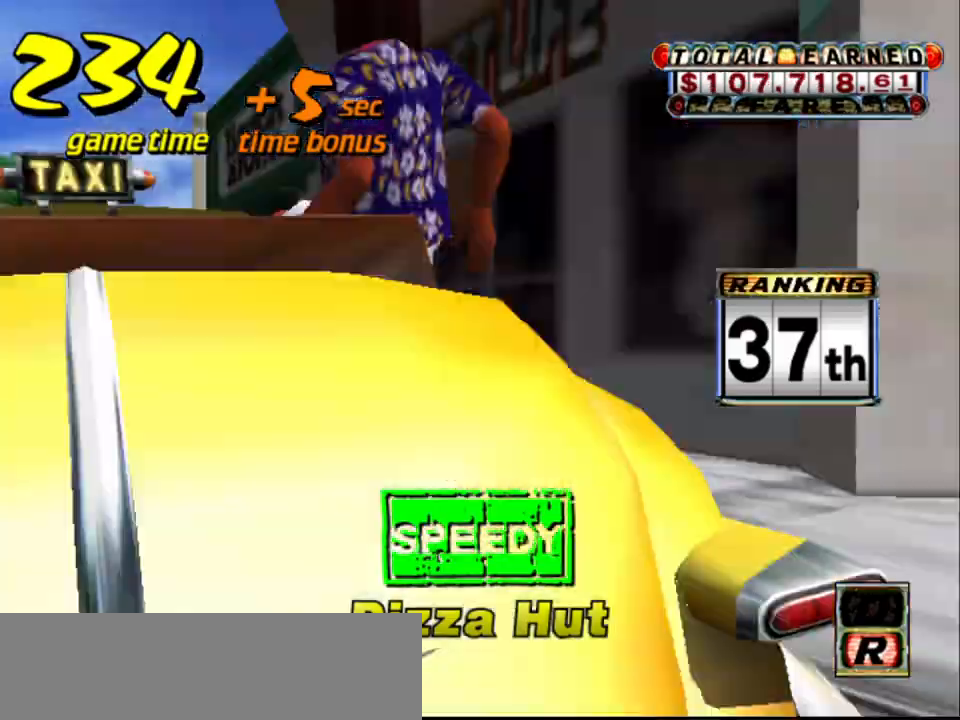
{"keys": ["left", "up"], "events": [[133, "s", "up"], [367, "left", "down"]]}
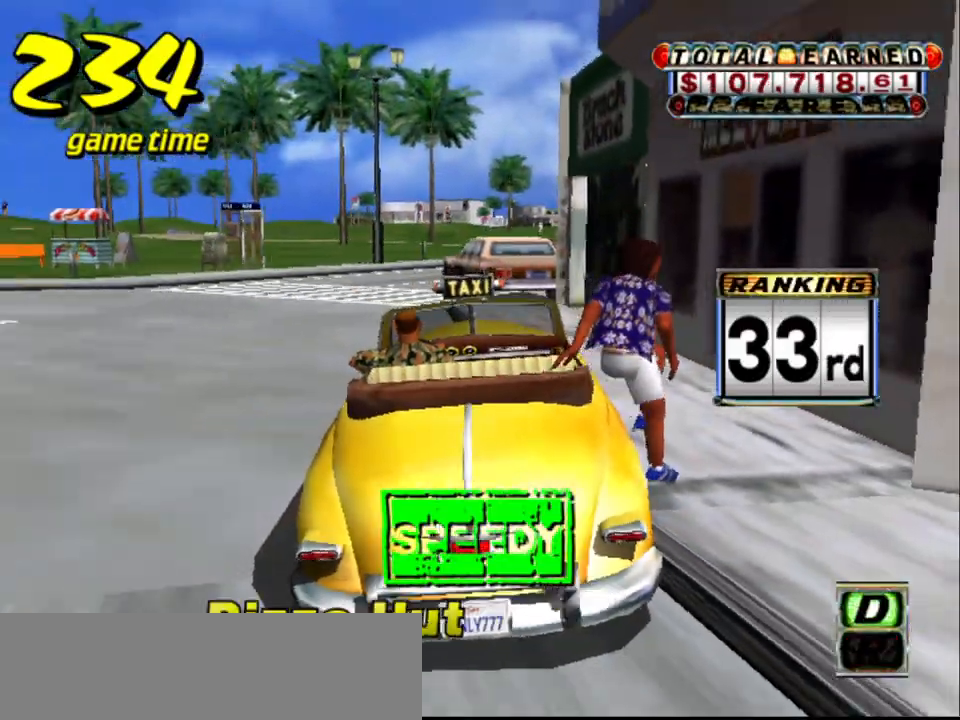
{"keys": ["up"], "events": [[217, "left", "up"]]}
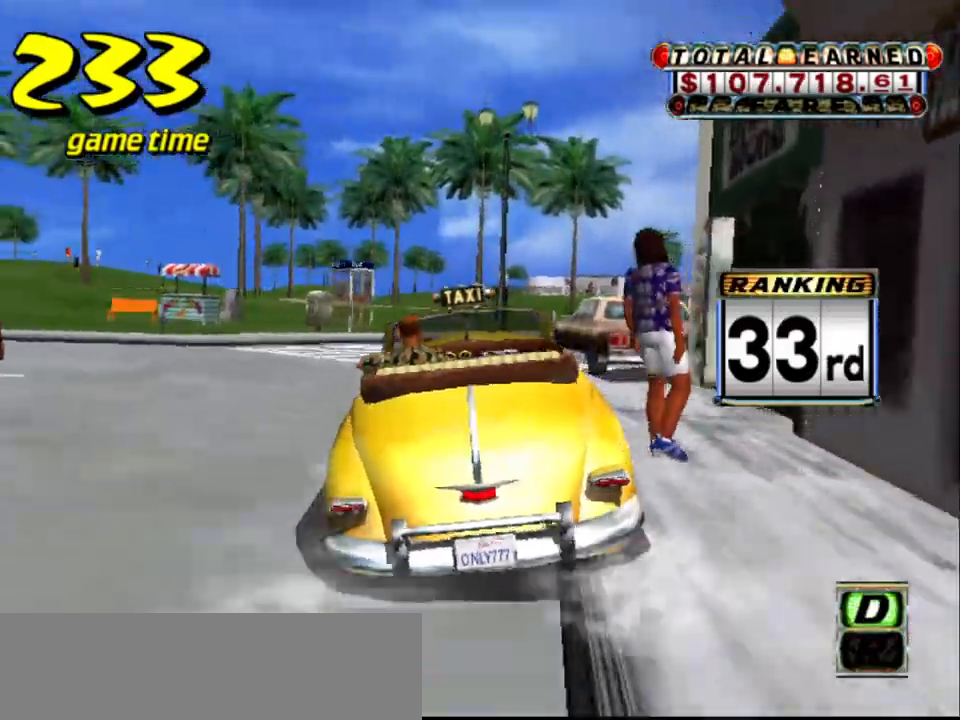
{"keys": ["right", "up"], "events": [[117, "right", "down"]]}
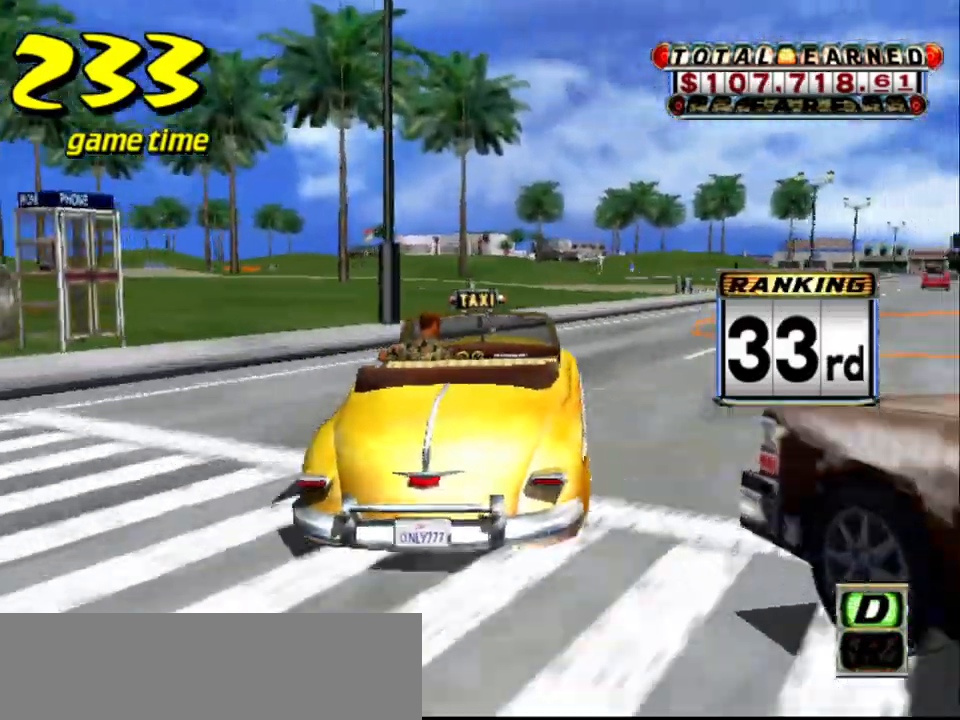
{"keys": ["right", "s", "up"], "events": [[100, "right", "up"], [100, "up", "up"], [183, "a", "down"], [333, "a", "up"], [433, "right", "down"], [433, "s", "down"], [433, "up", "down"]]}
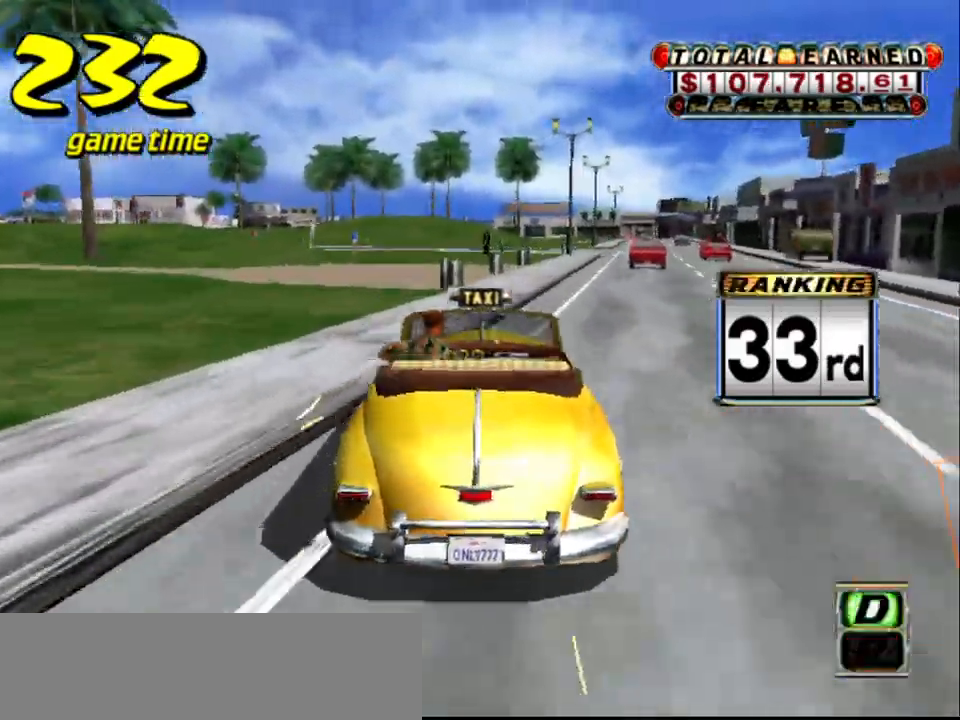
{"keys": ["up"], "events": [[67, "right", "up"], [117, "s", "up"], [250, "left", "down"], [483, "left", "up"]]}
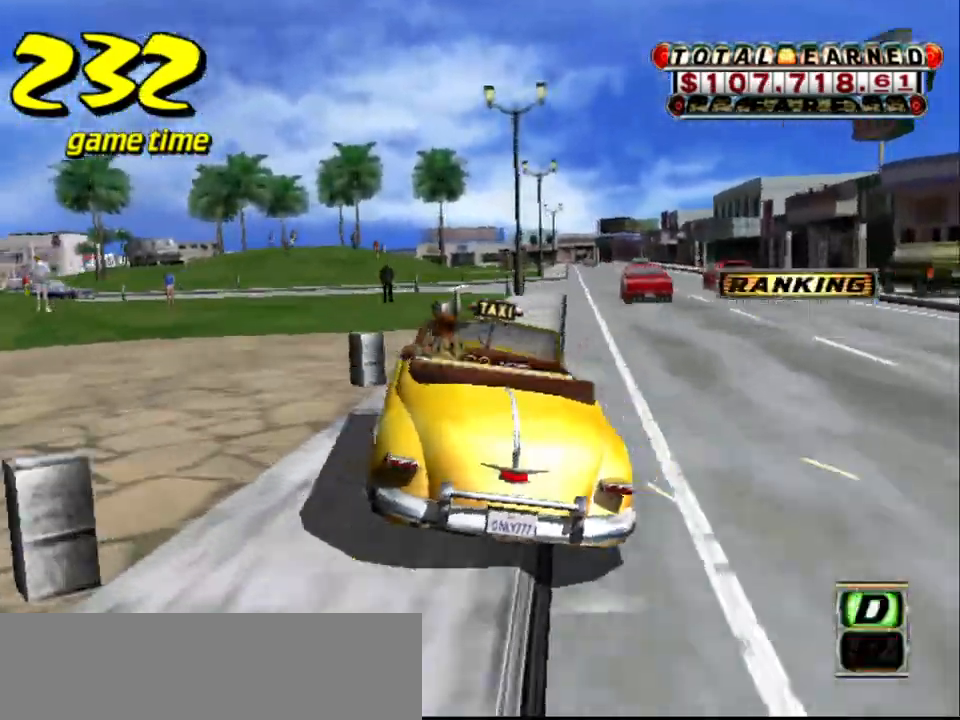
{"keys": ["up"], "events": [[183, "left", "down"], [267, "left", "up"]]}
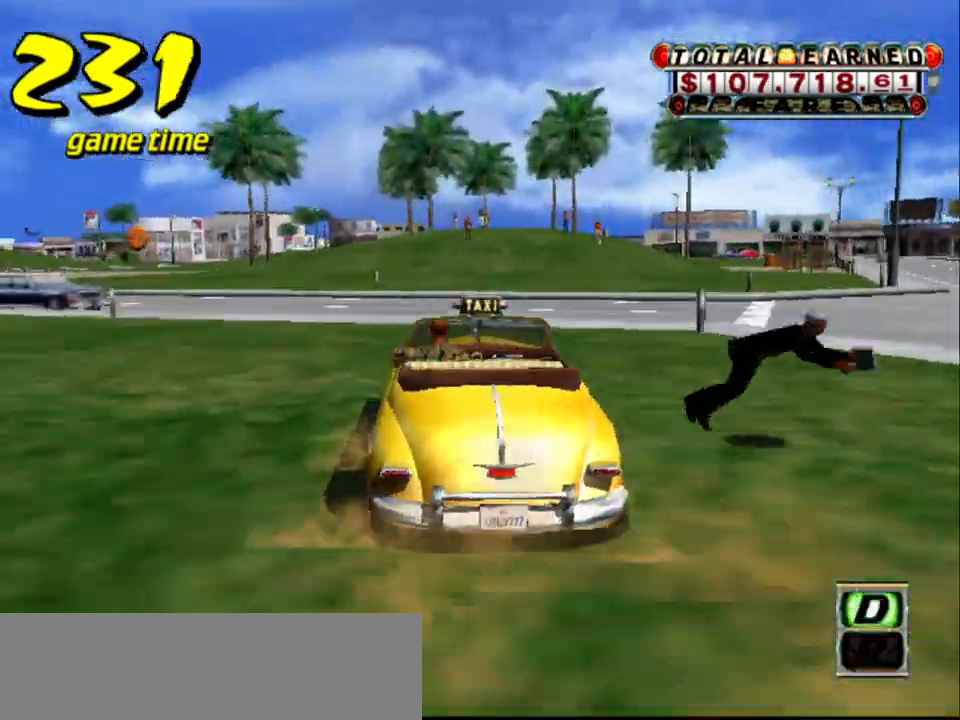
{"keys": ["left"], "events": [[283, "left", "down"], [467, "up", "up"]]}
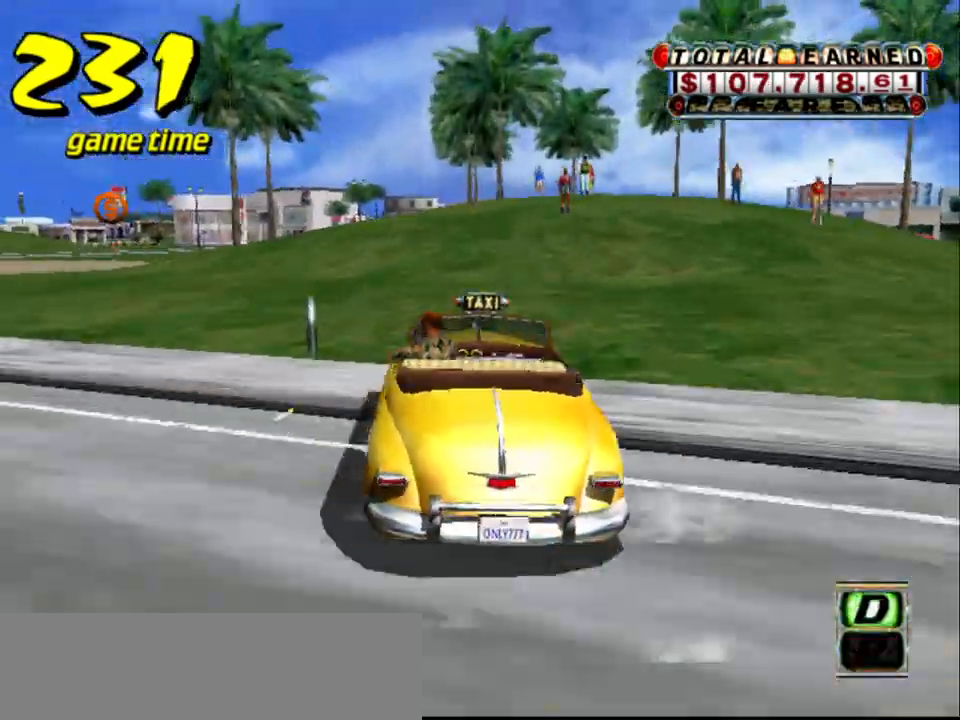
{"keys": [], "events": [[17, "left", "up"], [117, "left", "down"], [250, "left", "up"]]}
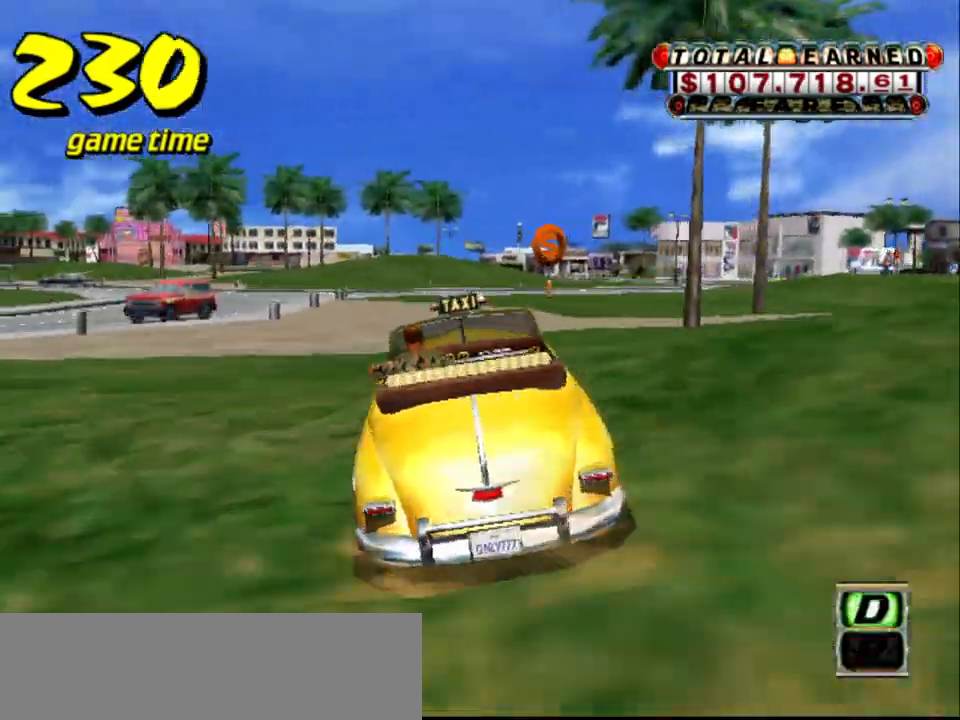
{"keys": ["a", "down", "right"], "events": [[350, "a", "down"], [400, "down", "down"], [450, "right", "down"]]}
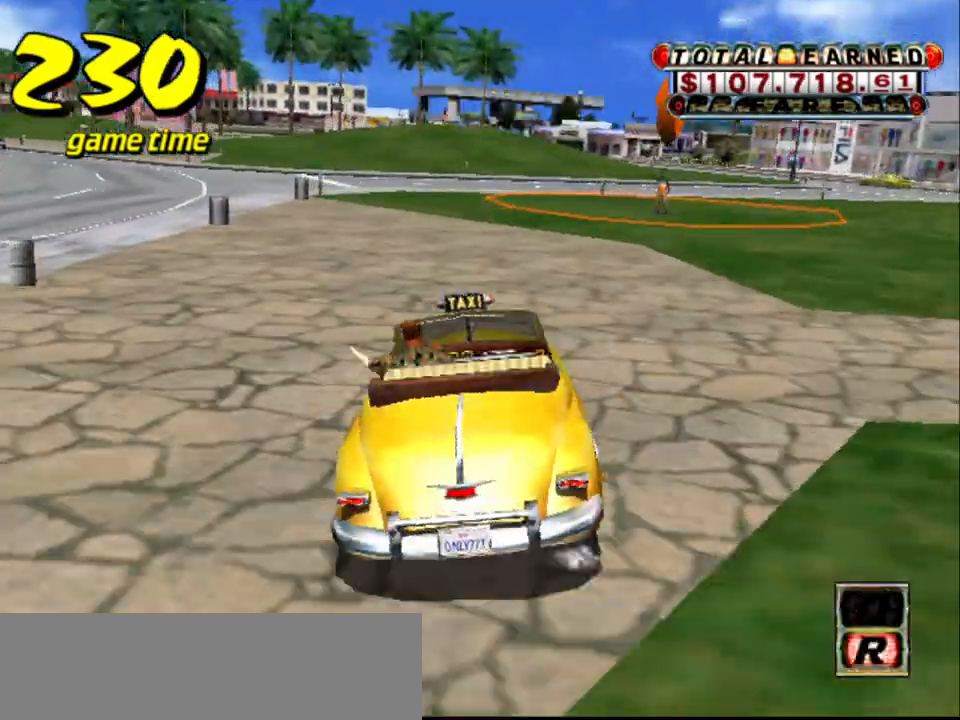
{"keys": ["a", "down", "up"], "events": [[233, "right", "up"], [333, "a", "up"], [333, "s", "down"], [383, "up", "down"], [417, "a", "down"], [467, "s", "up"]]}
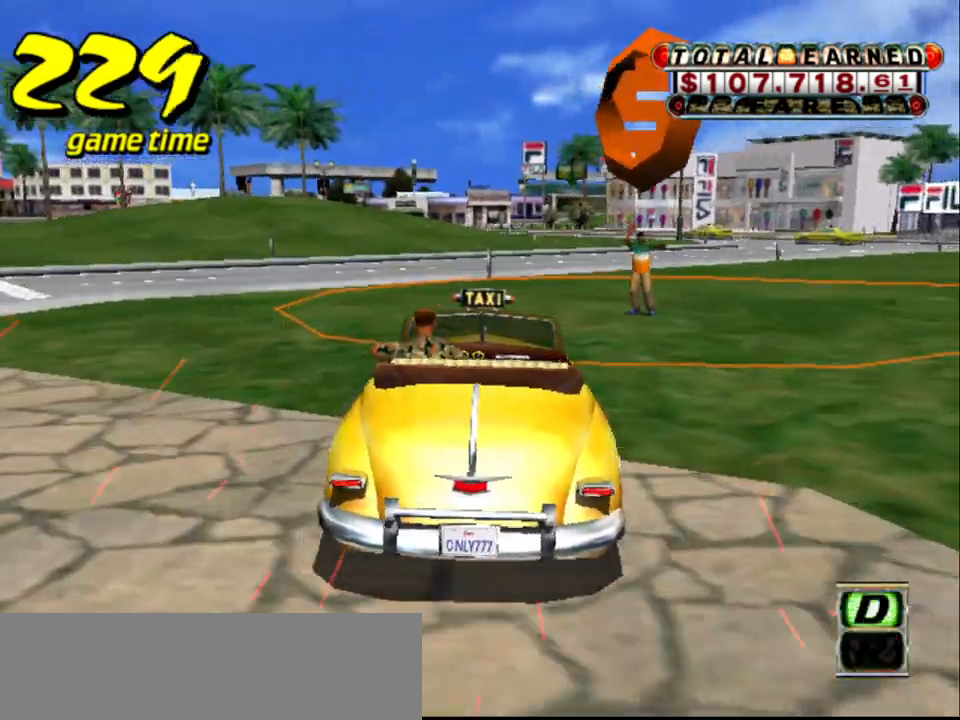
{"keys": ["a", "down", "left"], "events": [[17, "up", "up"], [433, "left", "down"]]}
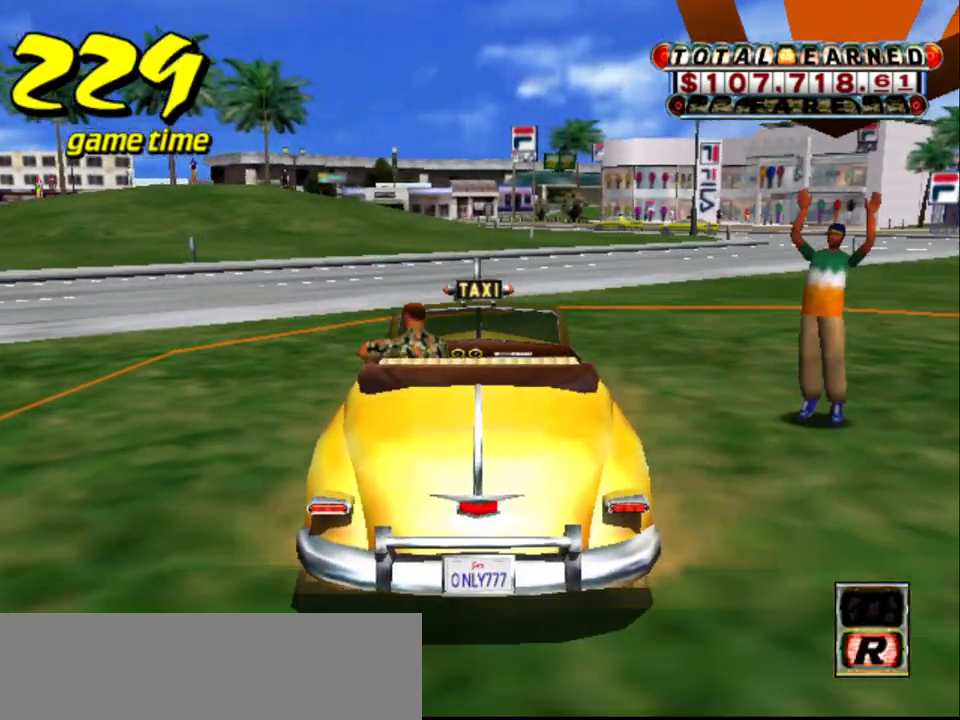
{"keys": [], "events": [[217, "a", "up"], [267, "down", "up"], [267, "left", "up"]]}
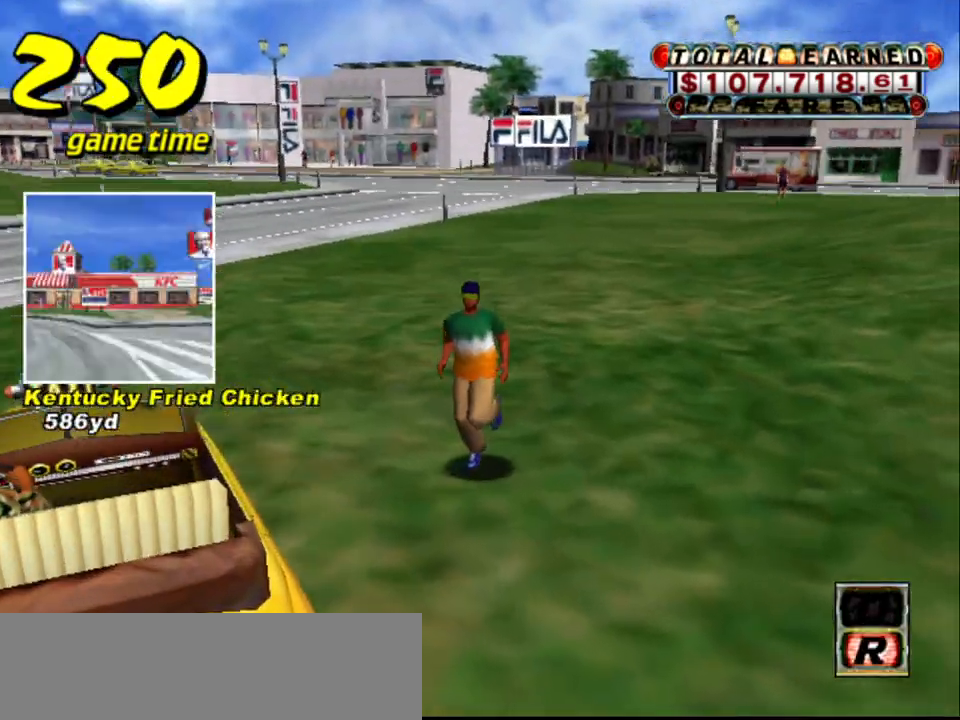
{"keys": [], "events": []}
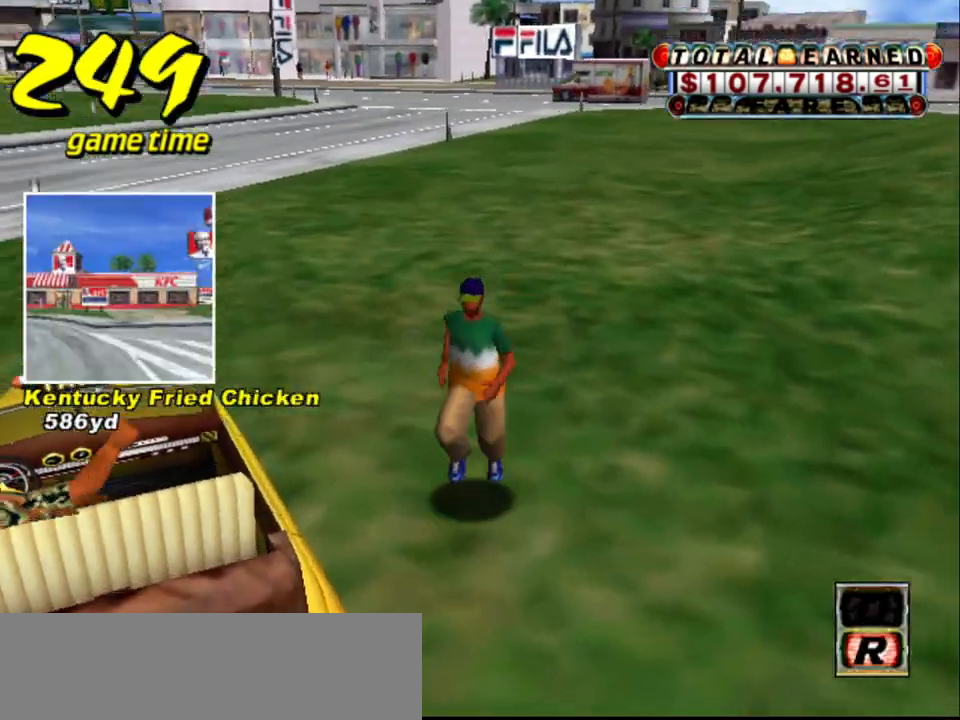
{"keys": [], "events": []}
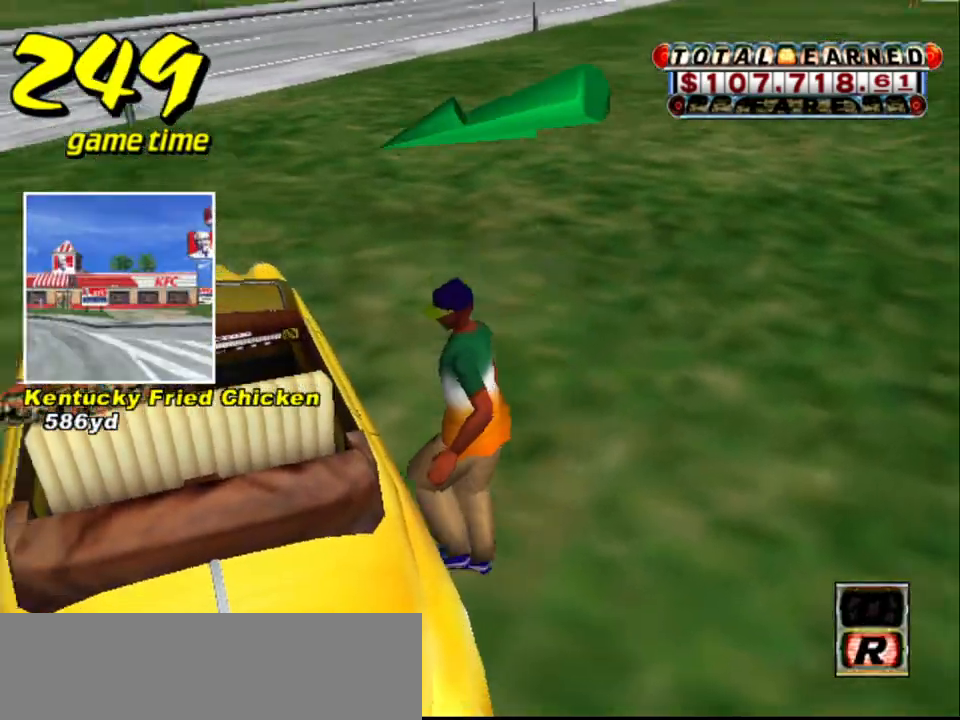
{"keys": ["s", "up"], "events": [[367, "s", "down"], [417, "up", "down"]]}
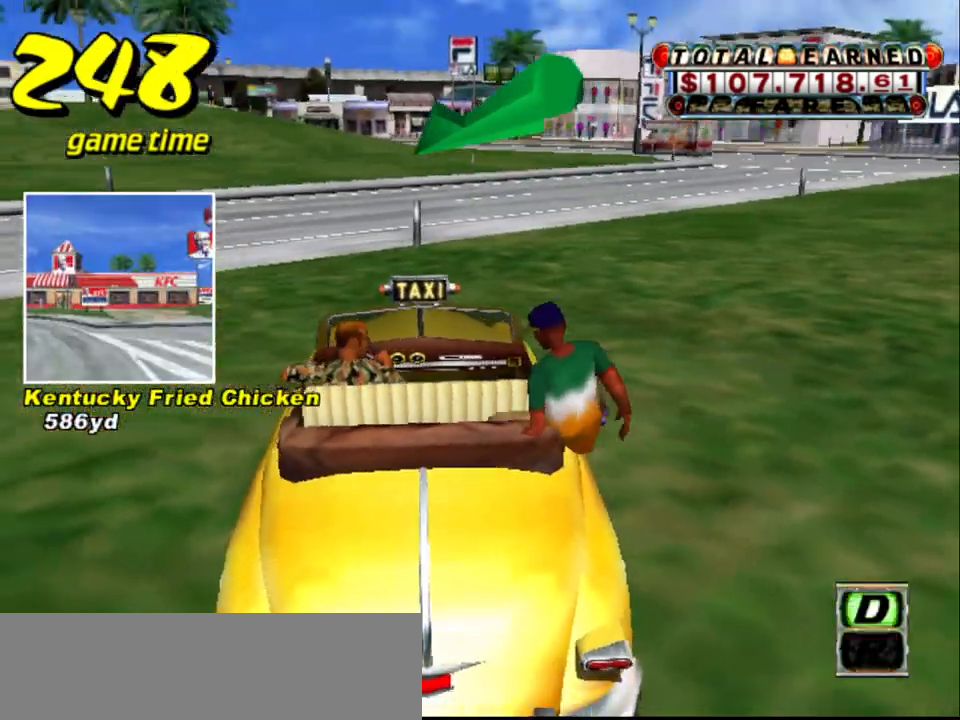
{"keys": ["up"], "events": [[50, "s", "up"]]}
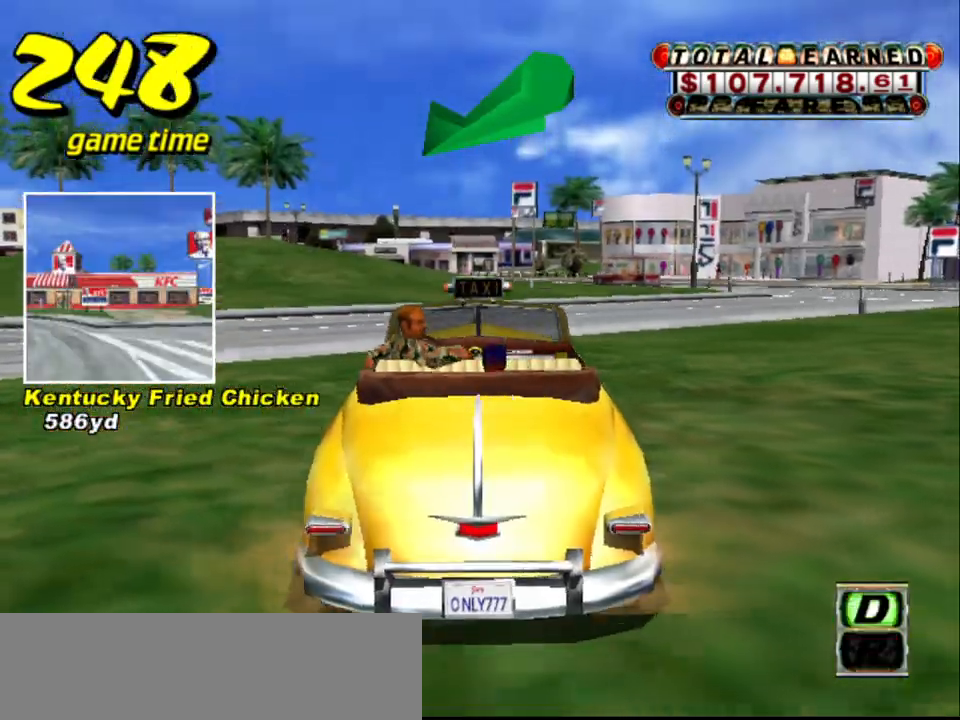
{"keys": ["up"], "events": [[283, "left", "down"], [433, "left", "up"]]}
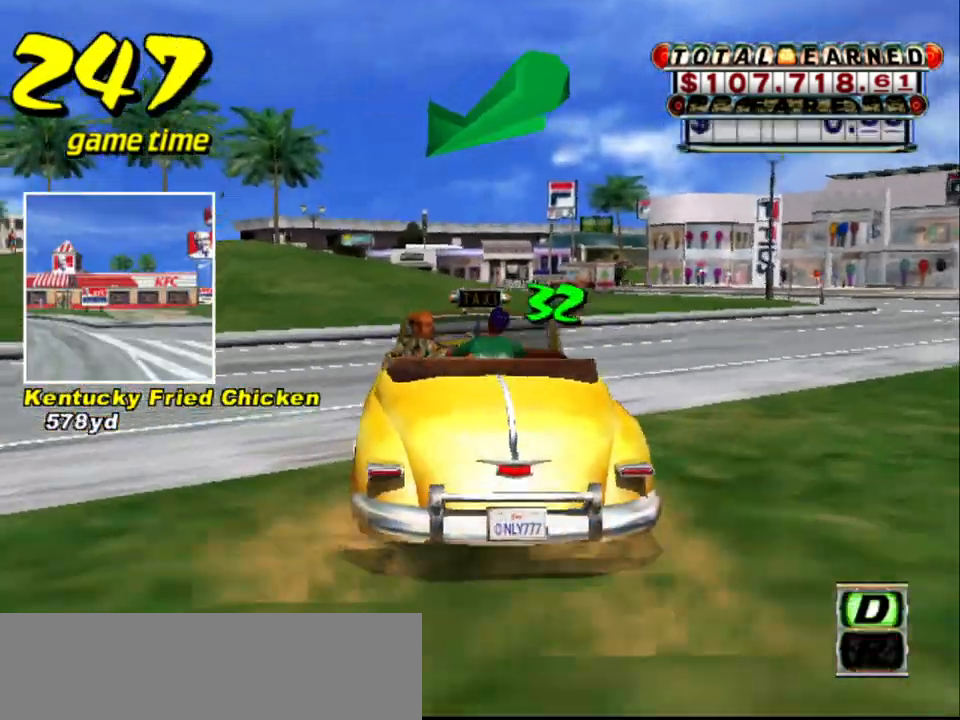
{"keys": ["s"], "events": [[167, "left", "down"], [217, "left", "up"], [217, "up", "up"], [317, "a", "down"], [417, "a", "up"], [500, "s", "down"]]}
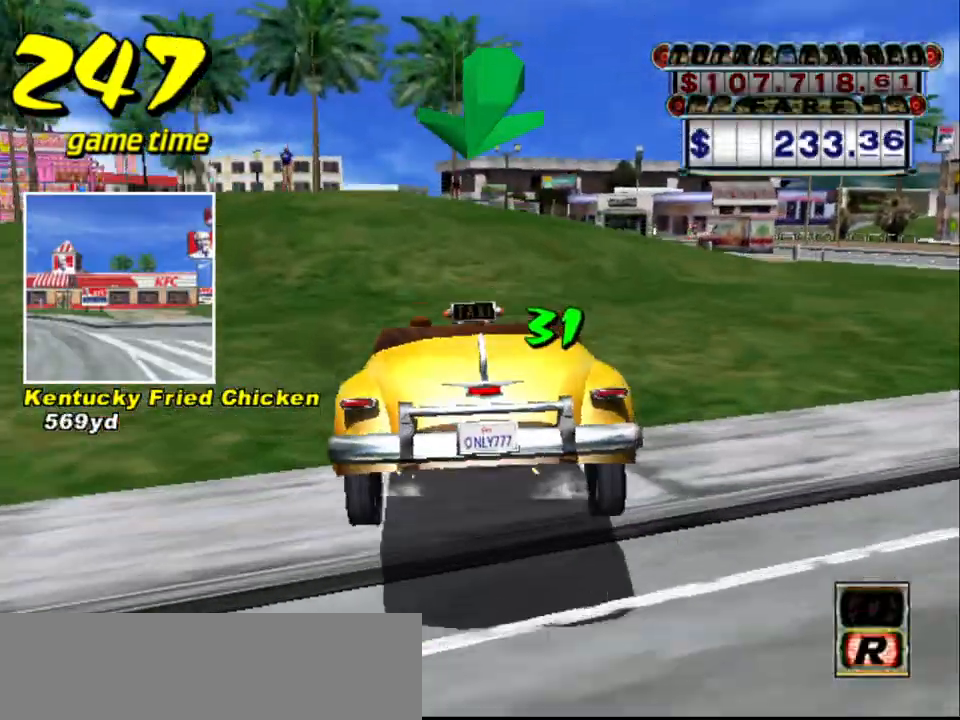
{"keys": ["up"], "events": [[50, "up", "down"], [183, "s", "up"], [283, "right", "down"], [333, "right", "up"]]}
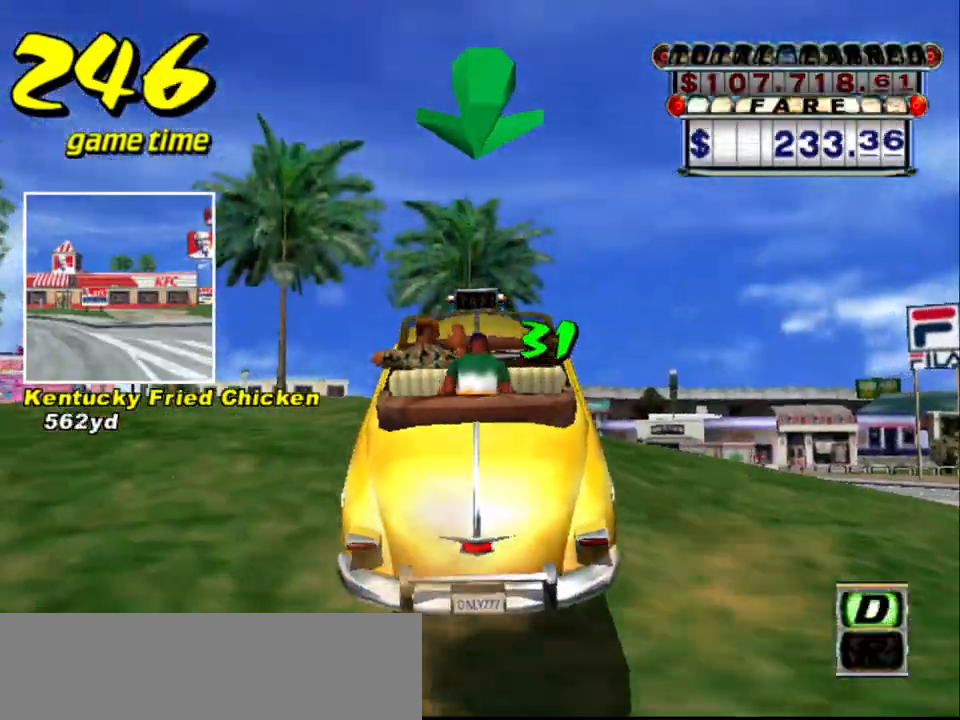
{"keys": ["up"], "events": [[117, "right", "down"], [300, "right", "up"]]}
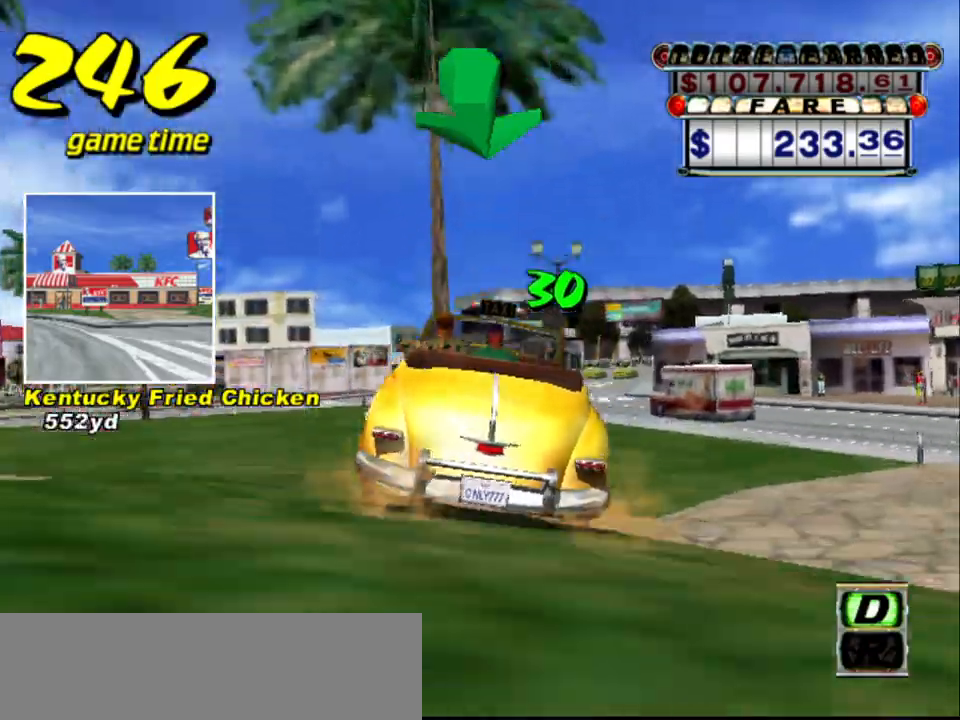
{"keys": ["s", "up"], "events": [[33, "up", "up"], [167, "a", "down"], [267, "a", "up"], [400, "s", "down"], [400, "up", "down"]]}
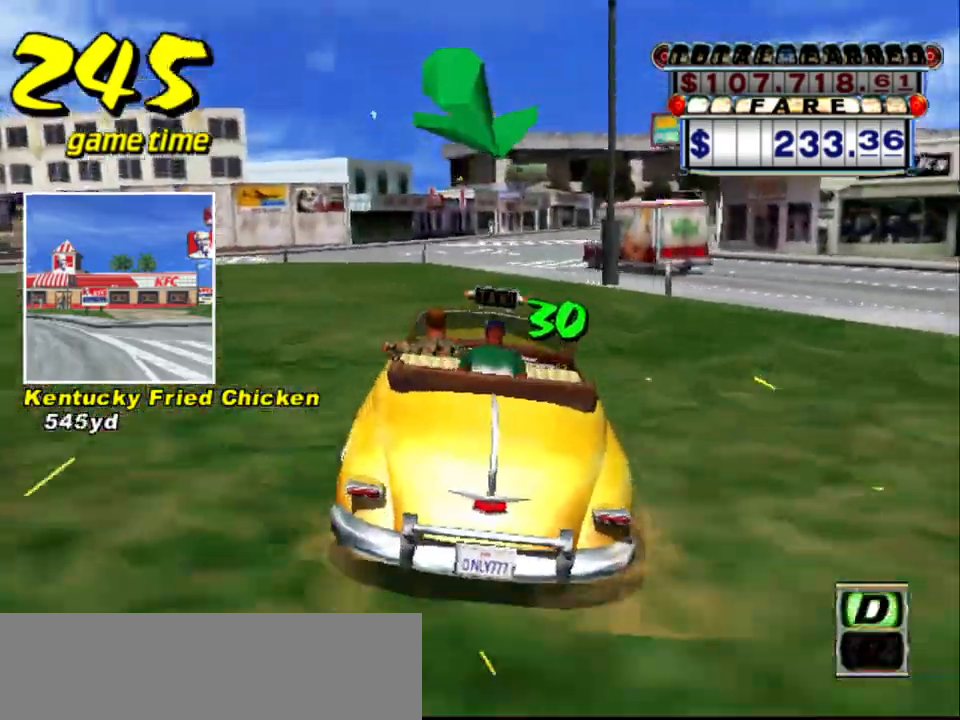
{"keys": ["up"], "events": [[100, "s", "up"]]}
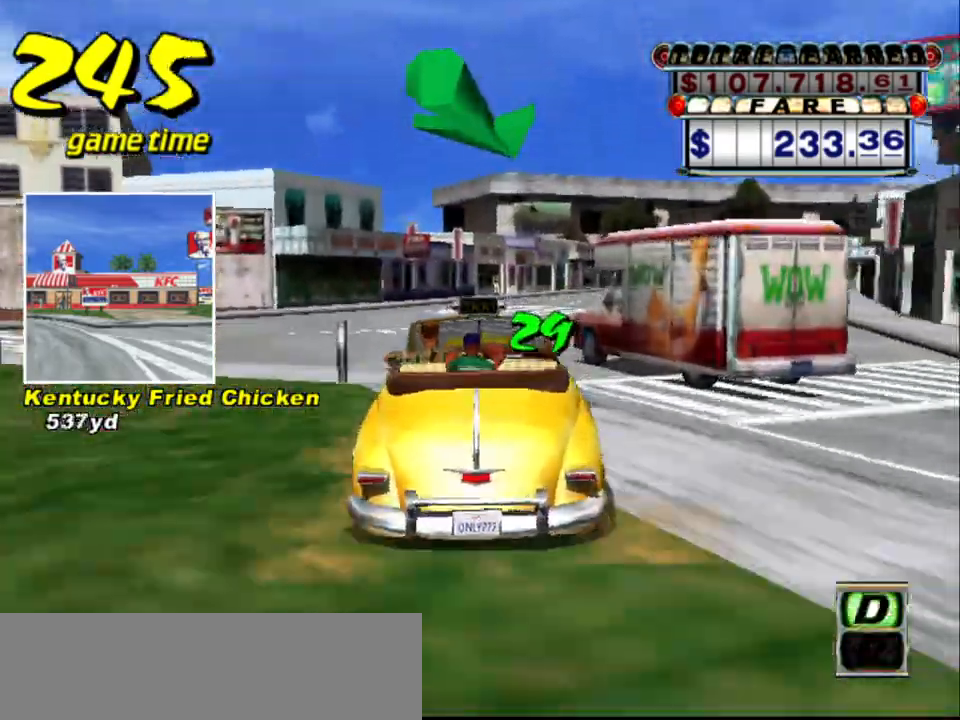
{"keys": ["right", "up"], "events": [[67, "right", "down"]]}
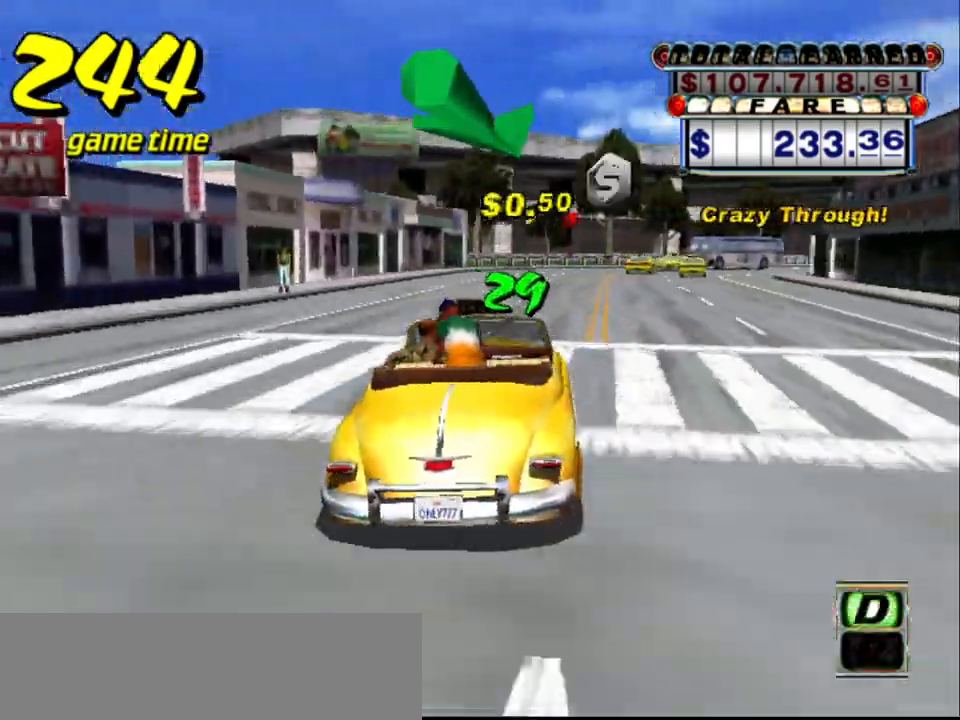
{"keys": ["up"], "events": [[33, "right", "up"], [267, "right", "down"], [500, "right", "up"]]}
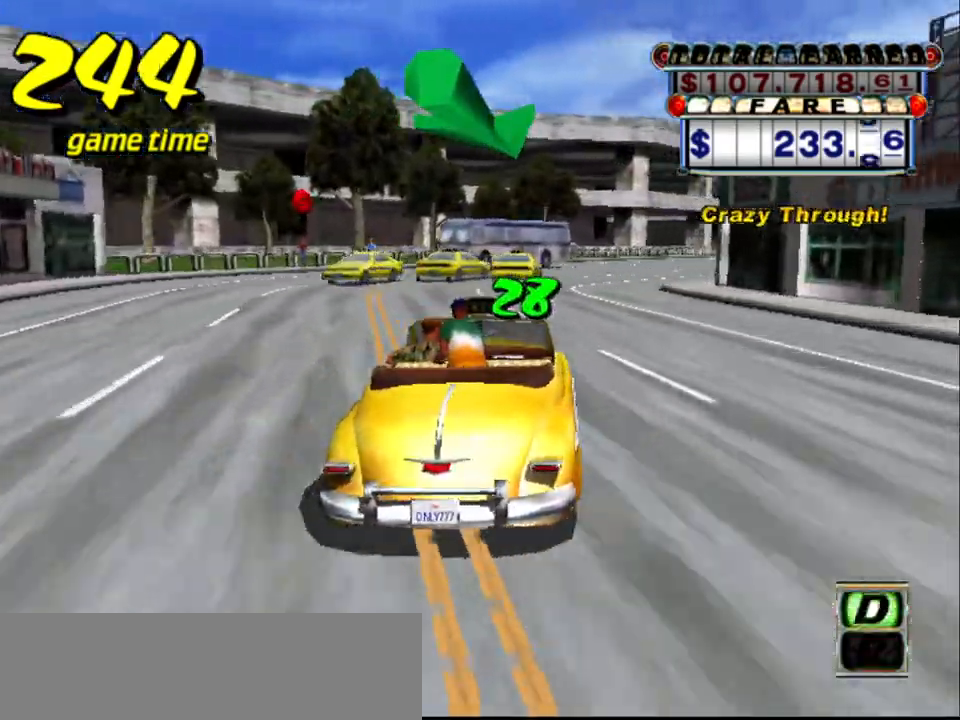
{"keys": ["right", "up"], "events": [[367, "right", "down"]]}
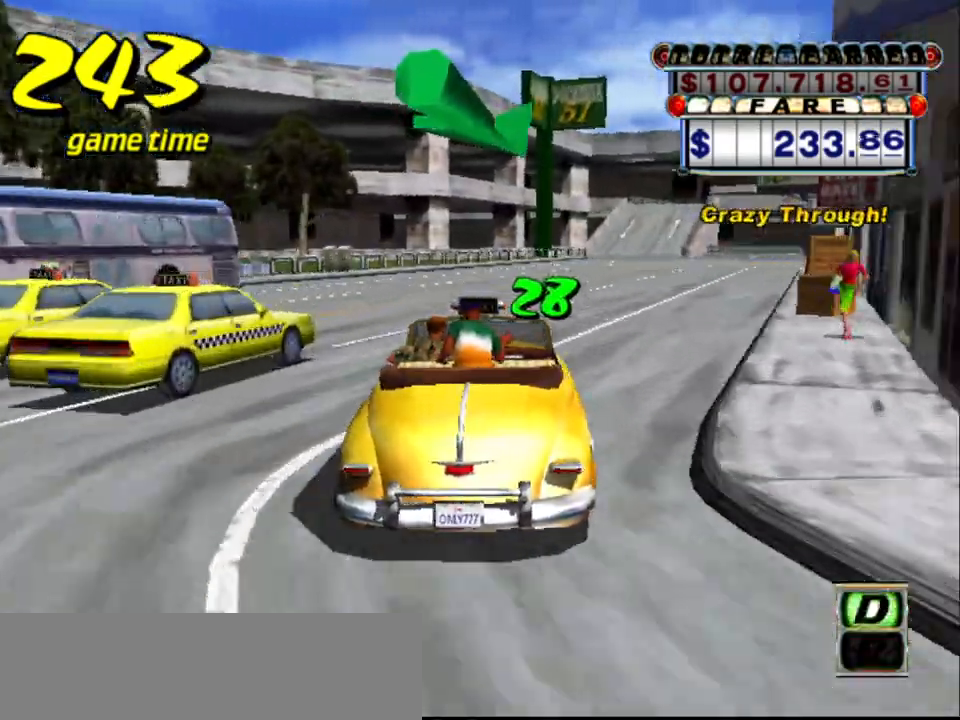
{"keys": ["a", "right", "s"], "events": [[17, "right", "up"], [67, "up", "up"], [383, "a", "down"], [400, "right", "down"], [433, "s", "down"]]}
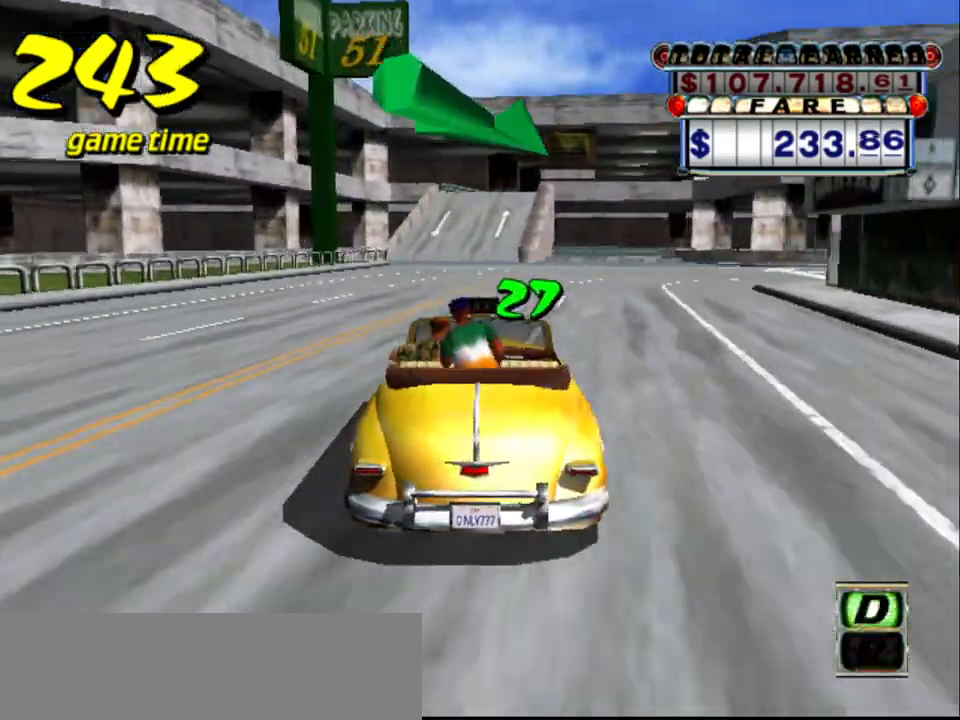
{"keys": ["right", "up"], "events": [[33, "a", "up"], [33, "s", "up"], [83, "s", "down"], [167, "s", "up"], [267, "up", "down"], [367, "right", "up"], [500, "right", "down"]]}
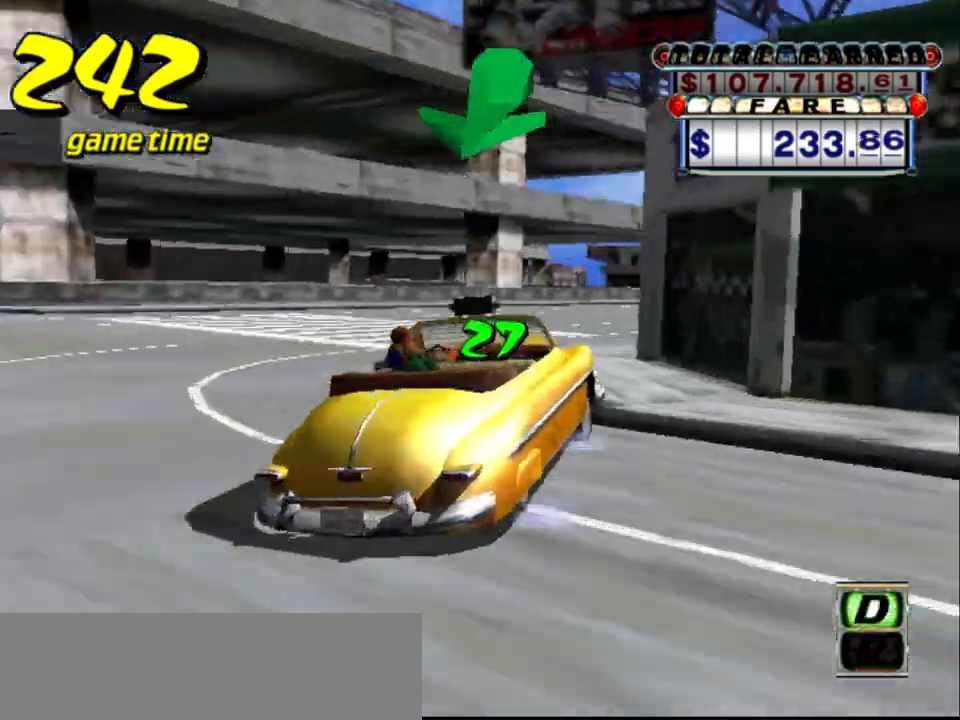
{"keys": ["right", "up"], "events": [[100, "right", "up"], [417, "right", "down"]]}
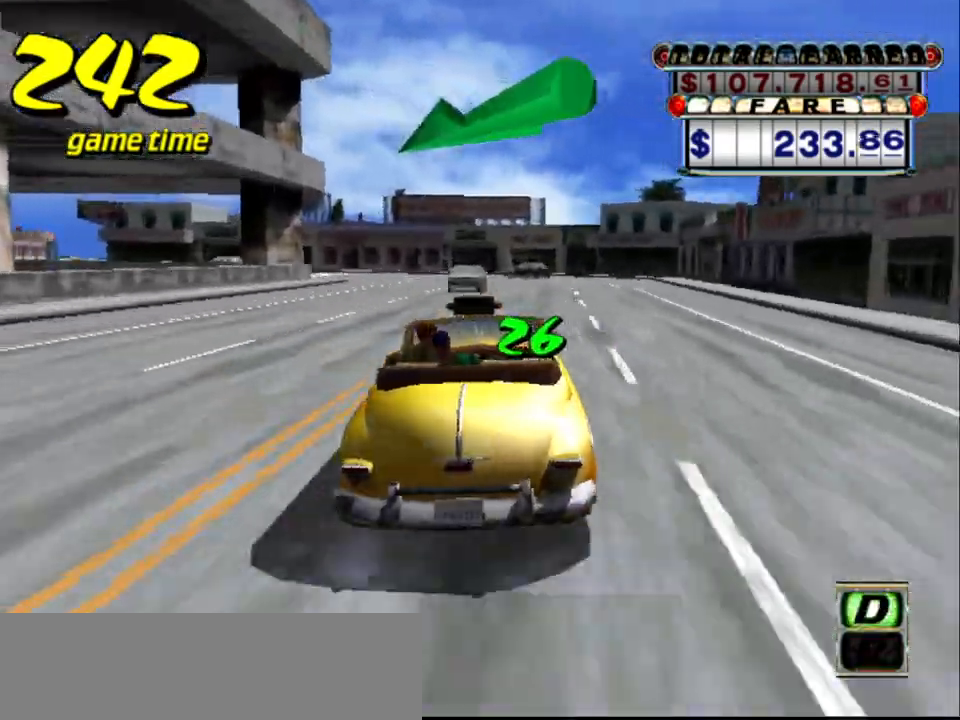
{"keys": ["left", "up"], "events": [[17, "right", "up"], [217, "left", "down"]]}